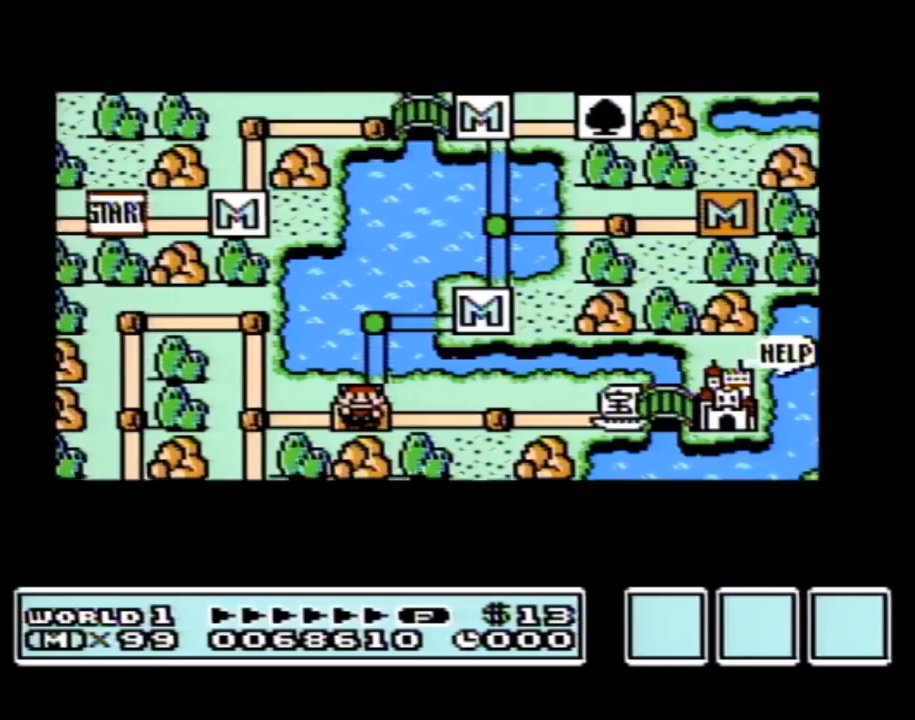
Gameplay with a controller (Nintendo layout); each line is a JSON object with the inputs held at the frame after it. "events" lists button and stick changes between this image and that frame as [ms after this image, input, new state], when the widget could be followed in between. Not read: L3 R3.
{"buttons": ["DPAD_DOWN"], "events": []}
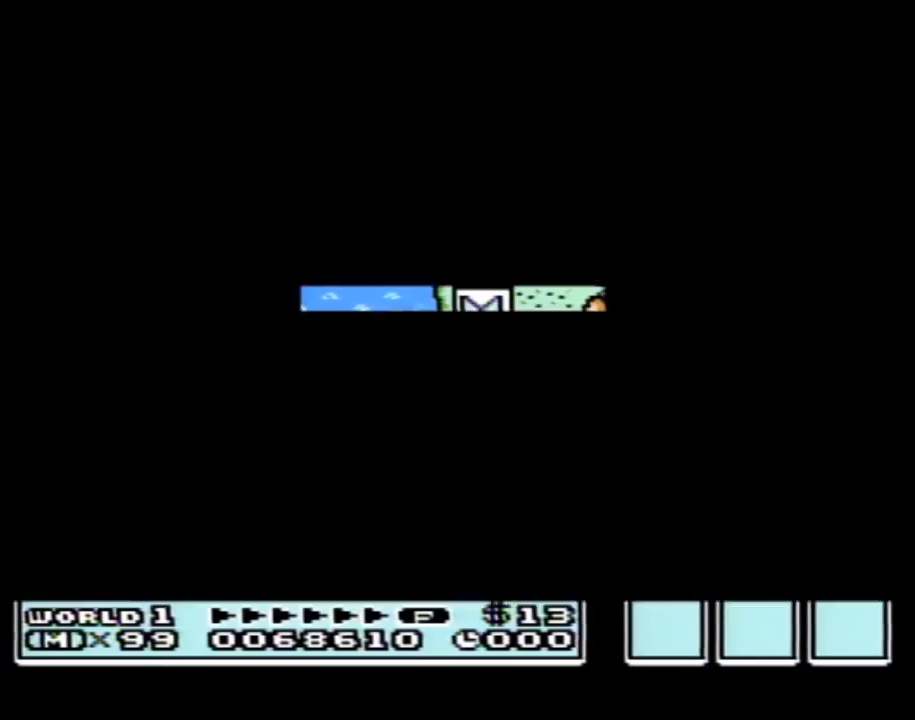
{"buttons": ["B", "DPAD_RIGHT"], "events": [[300, "DPAD_DOWN", "up"], [350, "A", "down"], [383, "A", "up"], [383, "B", "down"], [383, "DPAD_RIGHT", "down"]]}
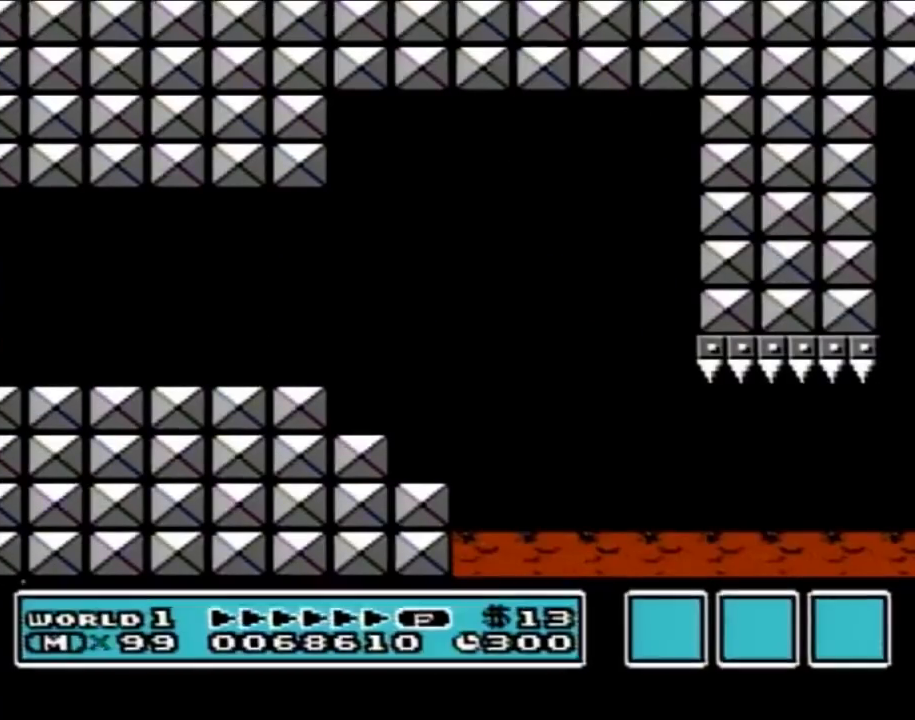
{"buttons": ["B", "DPAD_RIGHT"], "events": []}
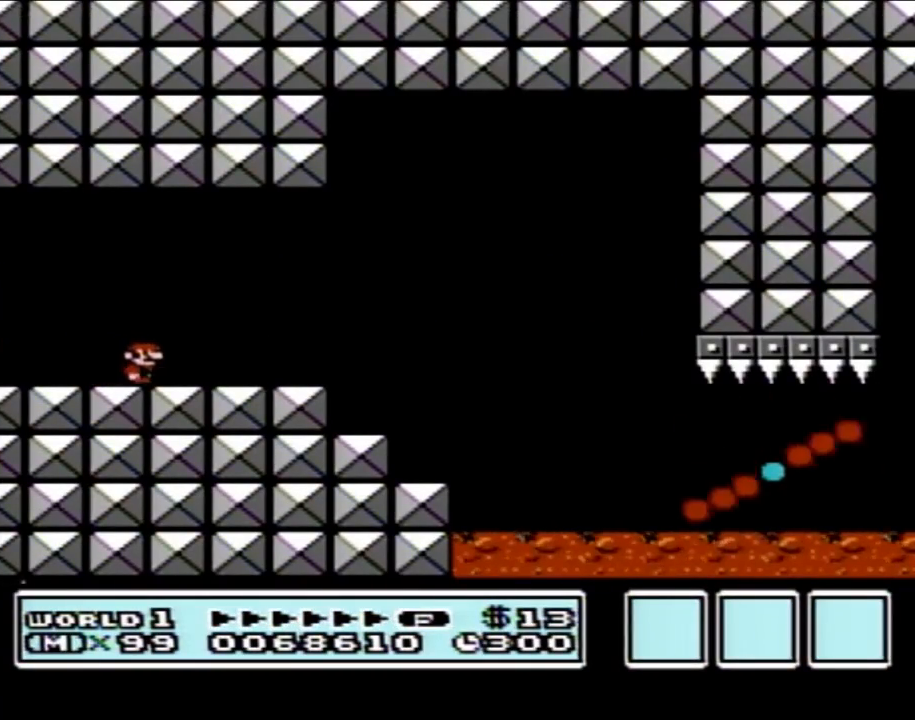
{"buttons": ["A", "B", "DPAD_RIGHT"], "events": [[450, "A", "down"]]}
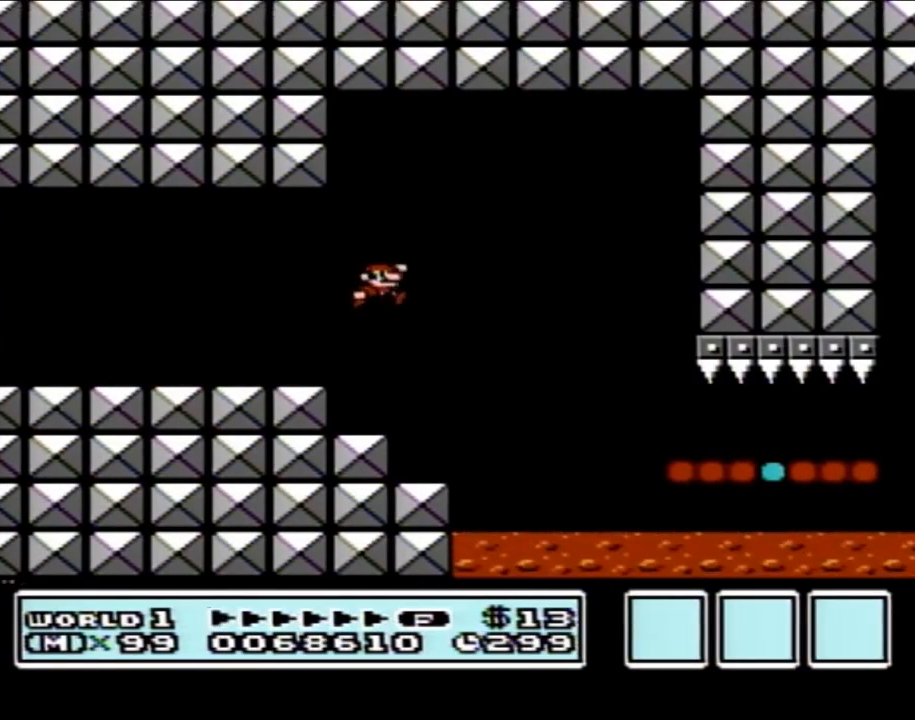
{"buttons": ["B", "DPAD_RIGHT"], "events": [[67, "A", "up"], [300, "DPAD_RIGHT", "up"], [350, "DPAD_LEFT", "down"], [450, "DPAD_LEFT", "up"], [483, "DPAD_RIGHT", "down"]]}
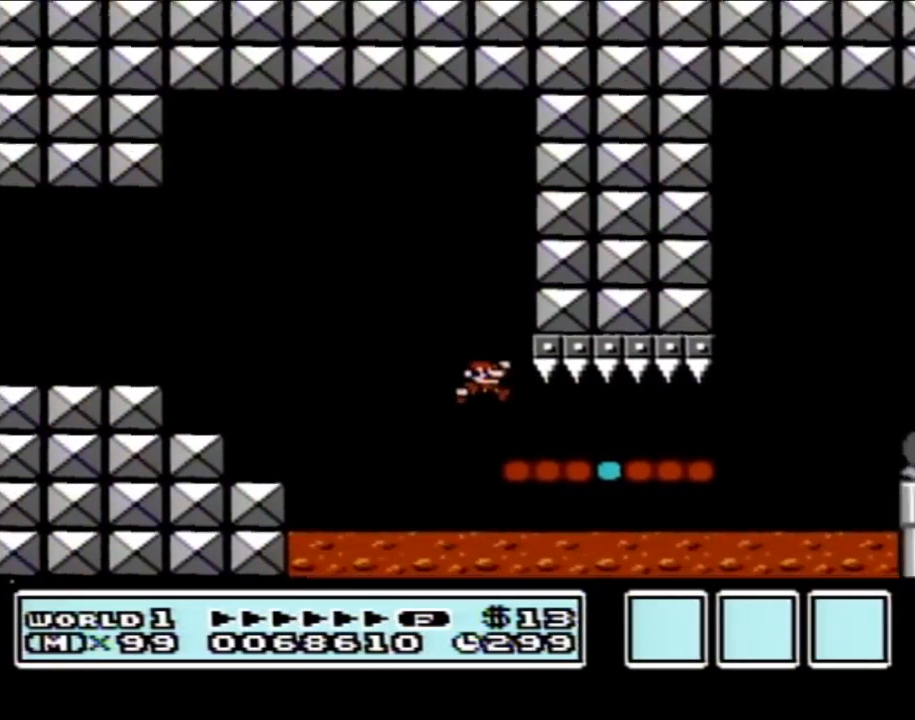
{"buttons": ["A", "B", "DPAD_RIGHT"], "events": [[417, "A", "down"]]}
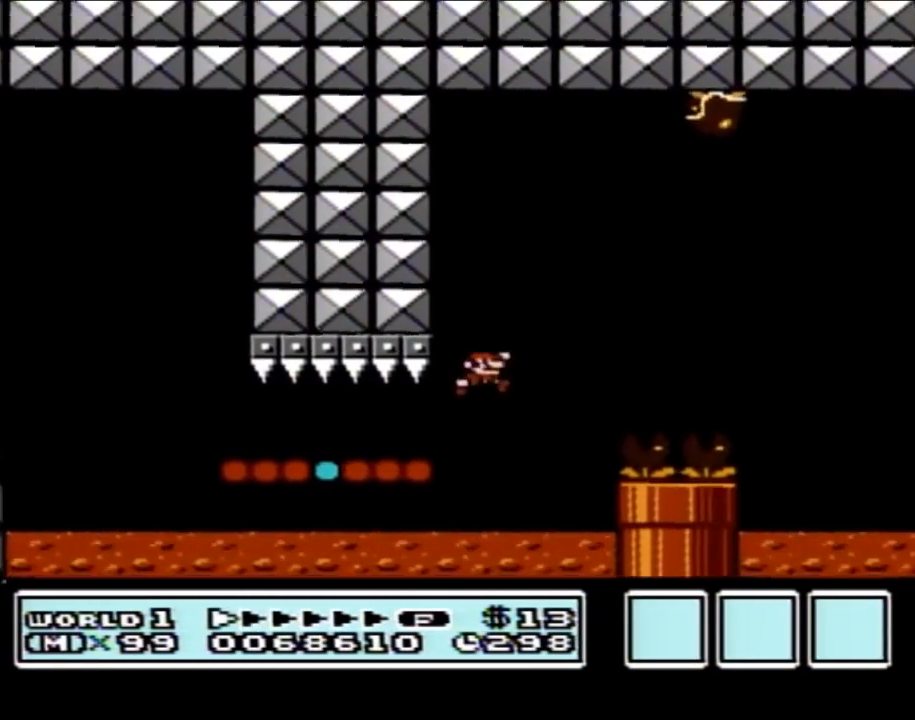
{"buttons": ["B", "DPAD_RIGHT"], "events": [[50, "DPAD_RIGHT", "up"], [67, "DPAD_LEFT", "down"], [300, "A", "up"], [350, "DPAD_LEFT", "up"], [417, "DPAD_RIGHT", "down"]]}
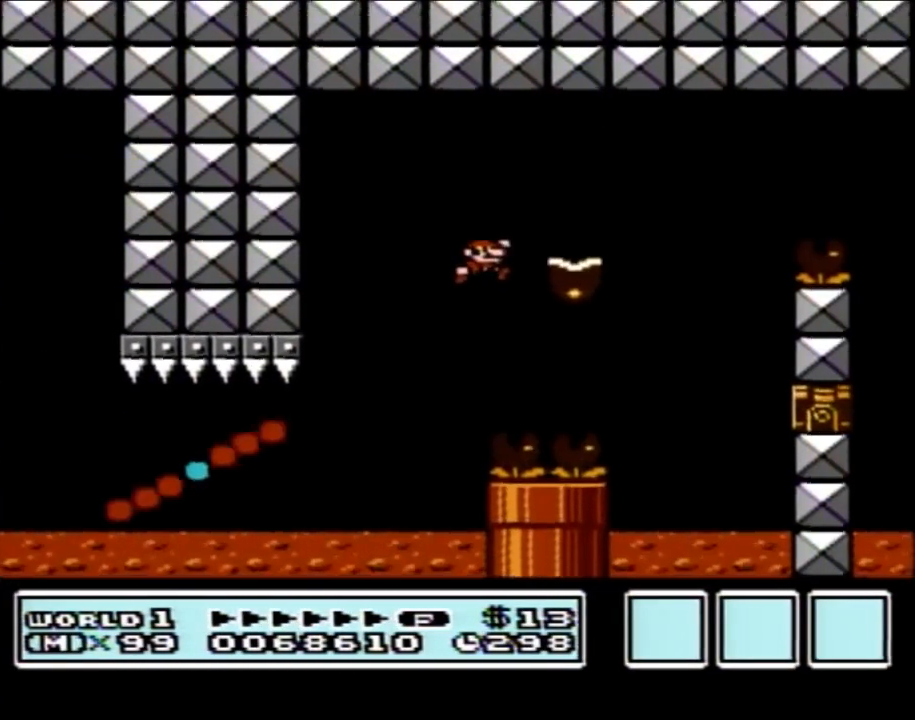
{"buttons": ["A", "B", "DPAD_RIGHT"], "events": [[50, "A", "down"]]}
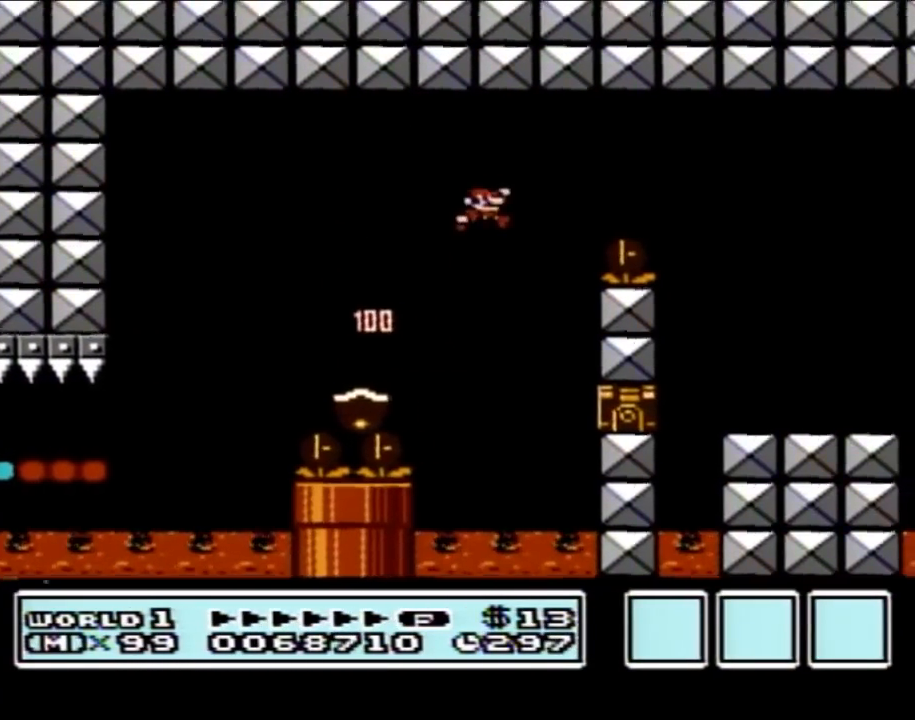
{"buttons": ["B", "DPAD_RIGHT"], "events": [[133, "A", "up"]]}
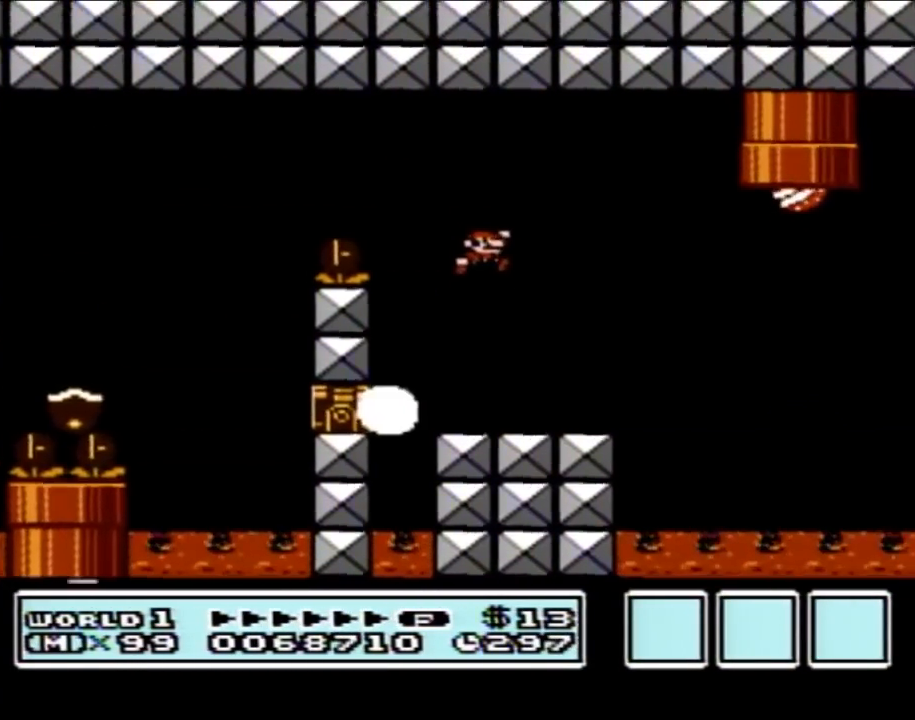
{"buttons": ["A", "B"], "events": [[17, "DPAD_RIGHT", "up"], [100, "DPAD_LEFT", "down"], [450, "DPAD_LEFT", "up"], [483, "A", "down"]]}
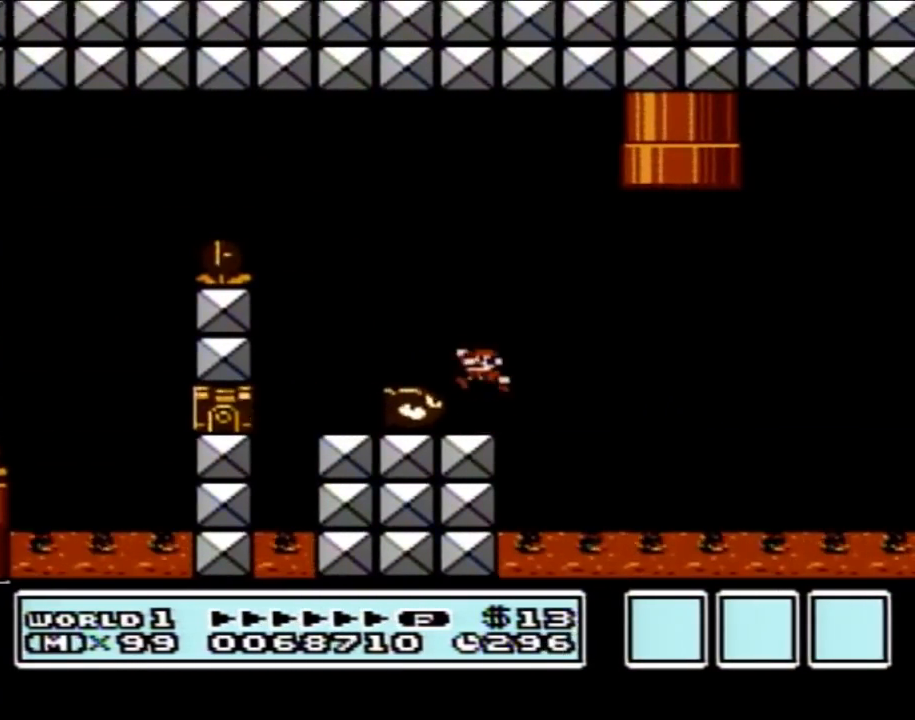
{"buttons": ["A", "B", "DPAD_RIGHT"], "events": [[133, "DPAD_RIGHT", "down"]]}
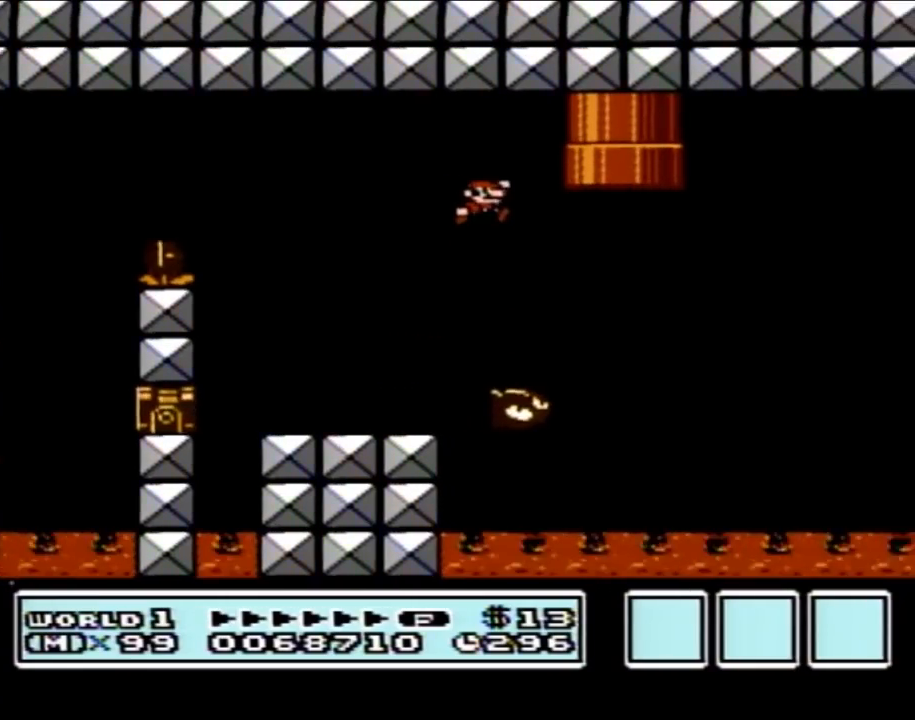
{"buttons": ["A", "B", "DPAD_RIGHT"], "events": [[50, "A", "up"], [200, "A", "down"]]}
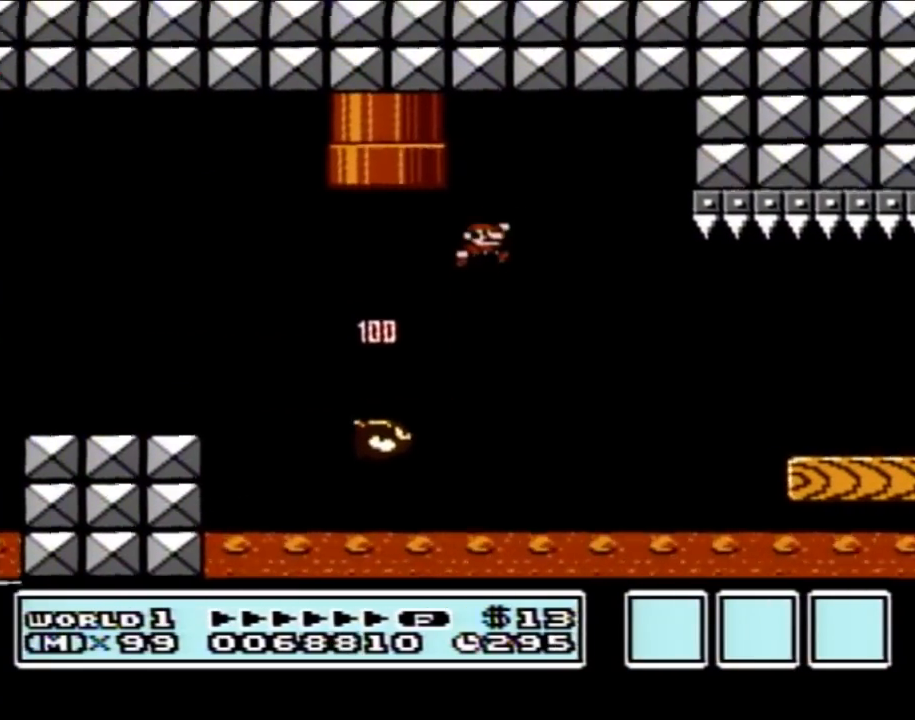
{"buttons": ["B", "DPAD_RIGHT"], "events": [[50, "DPAD_RIGHT", "up"], [83, "A", "up"], [83, "DPAD_LEFT", "down"], [233, "DPAD_LEFT", "up"], [283, "DPAD_RIGHT", "down"]]}
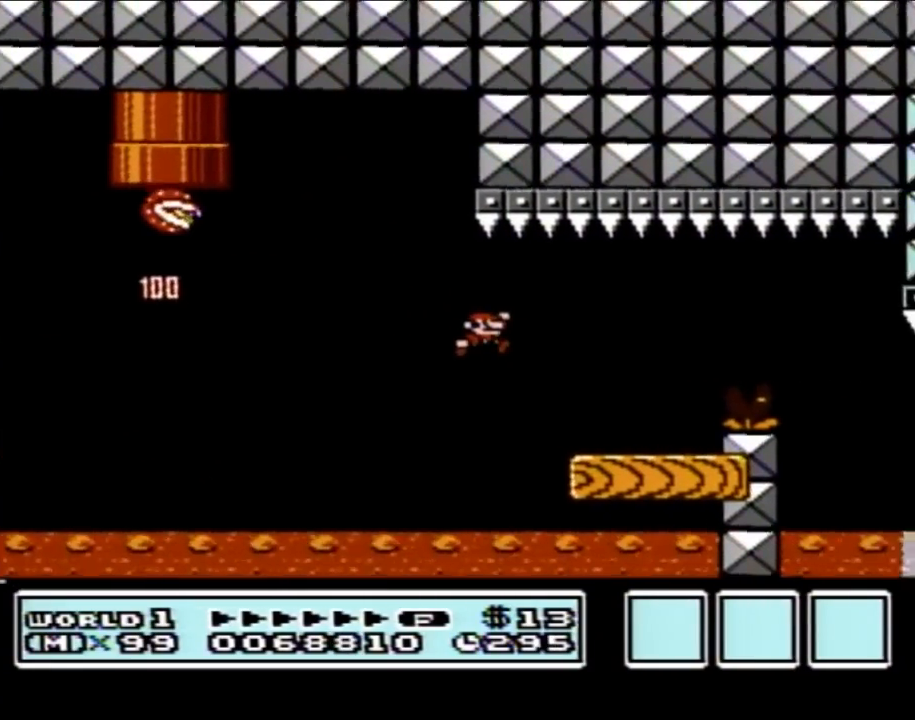
{"buttons": ["B"], "events": [[333, "A", "down"], [417, "A", "up"], [450, "DPAD_RIGHT", "up"]]}
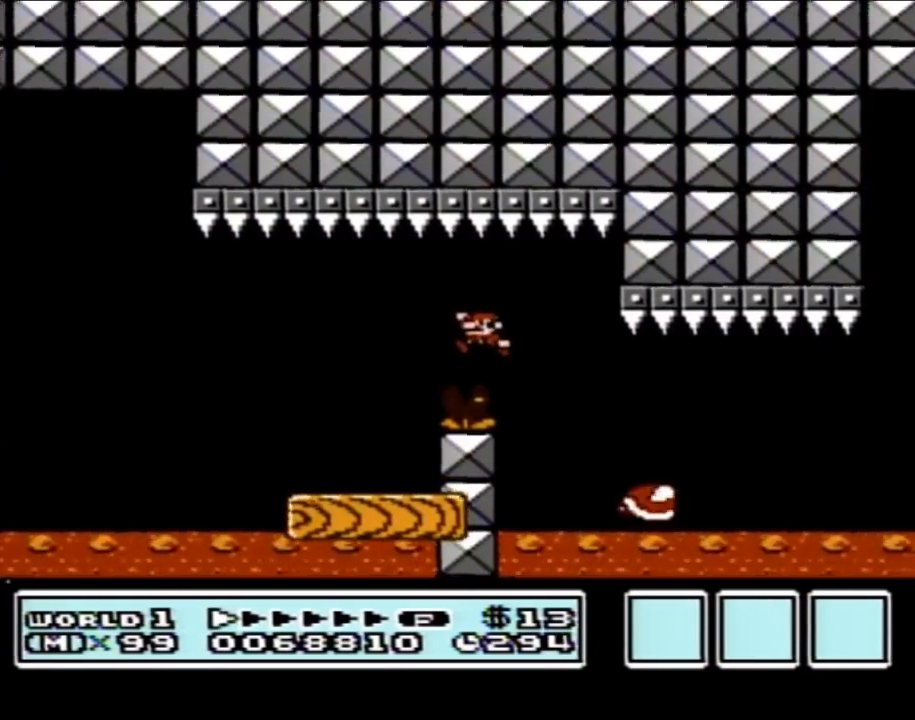
{"buttons": ["A", "B", "DPAD_RIGHT"], "events": [[17, "DPAD_LEFT", "down"], [200, "DPAD_LEFT", "up"], [233, "DPAD_RIGHT", "down"], [483, "A", "down"]]}
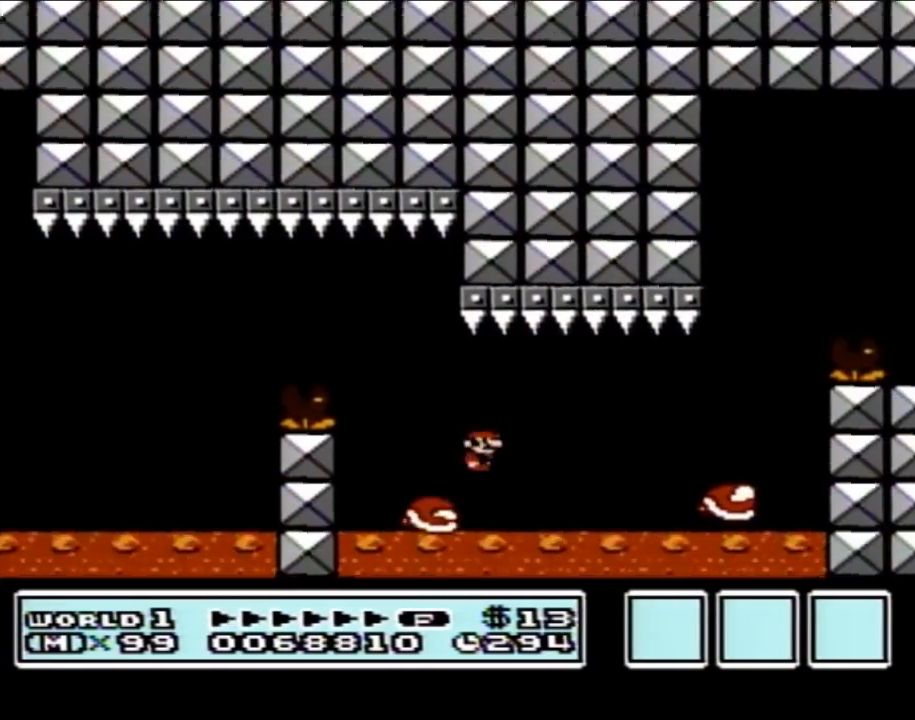
{"buttons": ["A", "B"], "events": [[50, "A", "up"], [317, "DPAD_RIGHT", "up"], [350, "DPAD_LEFT", "down"], [450, "DPAD_UP", "down"], [483, "A", "down"], [483, "DPAD_LEFT", "up"], [483, "DPAD_UP", "up"]]}
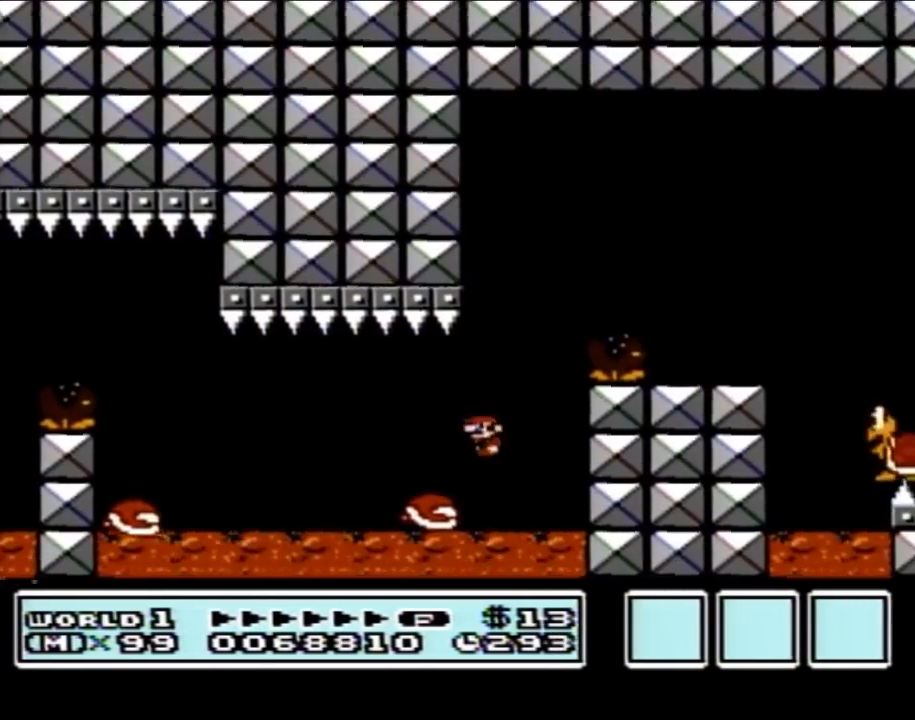
{"buttons": ["B", "DPAD_LEFT"], "events": [[133, "DPAD_RIGHT", "down"], [317, "A", "up"], [350, "DPAD_RIGHT", "up"], [483, "DPAD_LEFT", "down"]]}
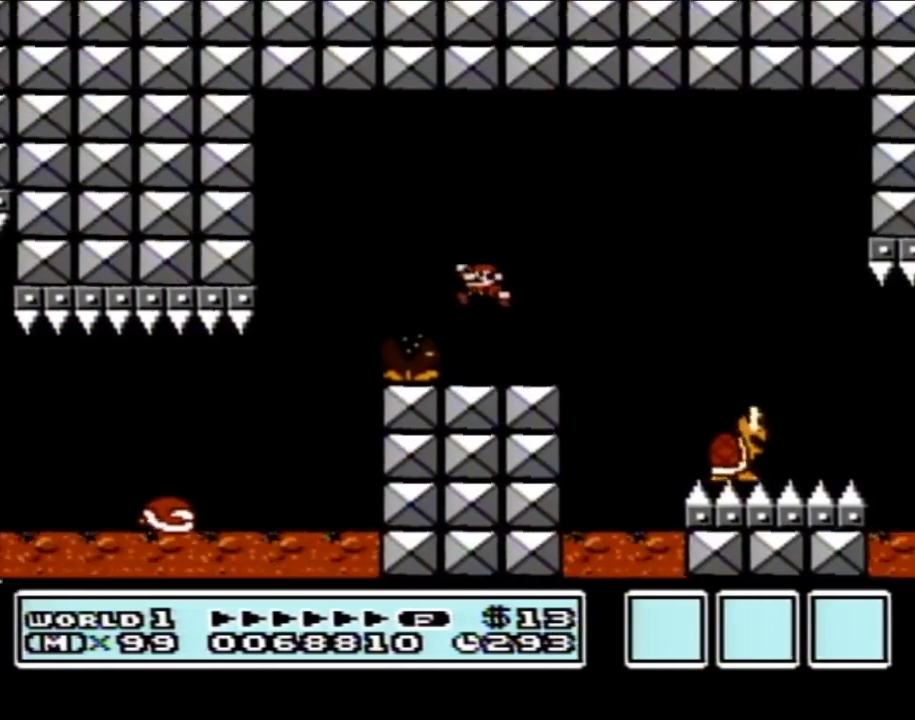
{"buttons": ["B"], "events": [[100, "DPAD_LEFT", "up"], [233, "DPAD_RIGHT", "down"], [267, "A", "down"], [350, "A", "up"], [483, "DPAD_RIGHT", "up"]]}
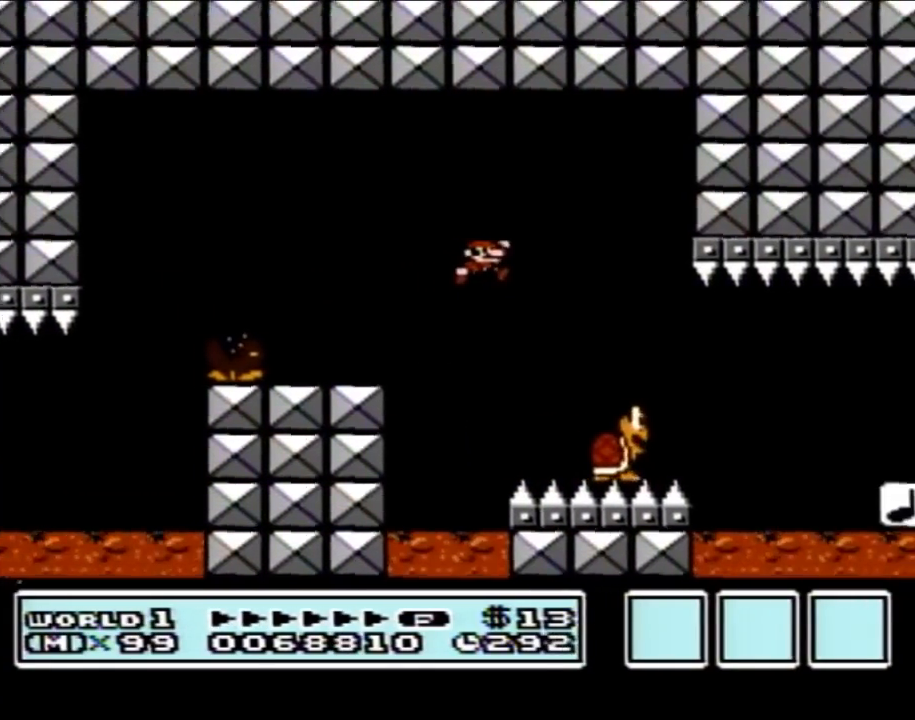
{"buttons": ["B", "DPAD_RIGHT"], "events": [[100, "DPAD_RIGHT", "down"]]}
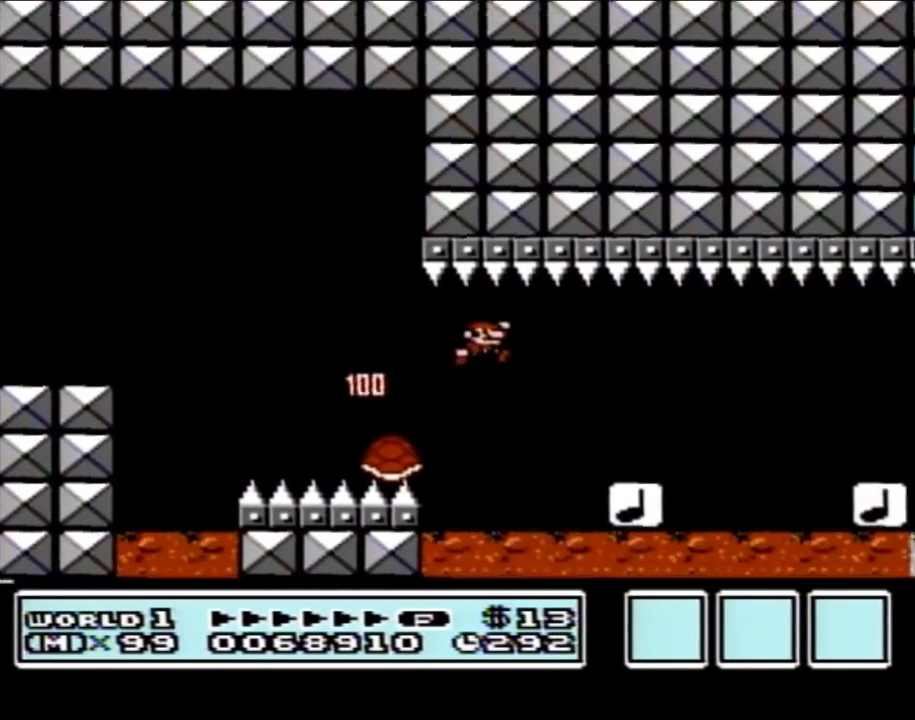
{"buttons": ["B", "DPAD_RIGHT"], "events": [[17, "DPAD_RIGHT", "up"], [67, "DPAD_LEFT", "down"], [200, "DPAD_LEFT", "up"], [267, "DPAD_RIGHT", "down"]]}
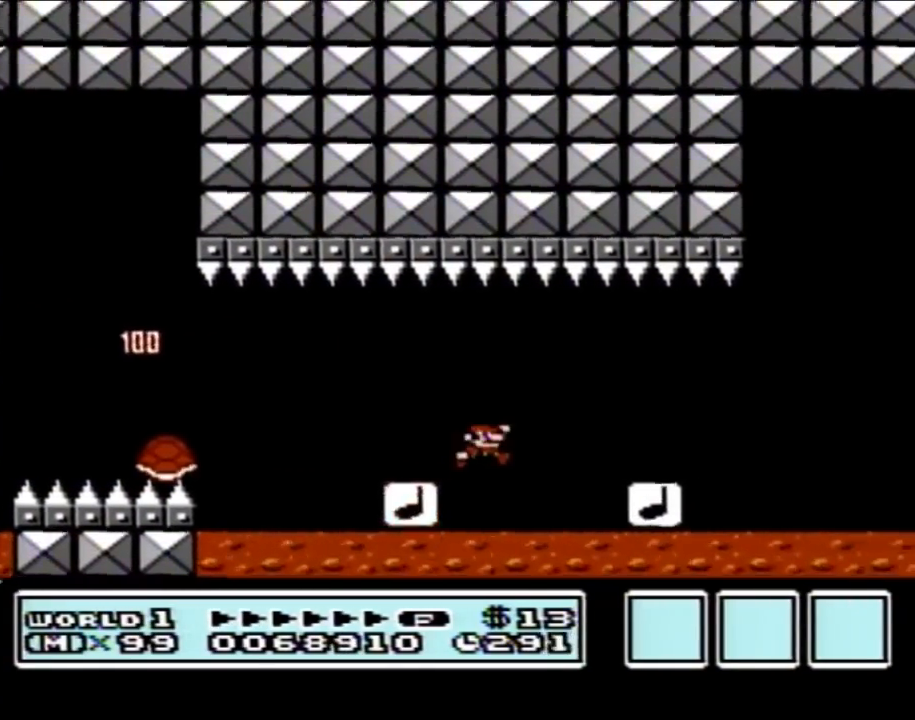
{"buttons": ["B", "DPAD_RIGHT"], "events": [[67, "DPAD_RIGHT", "up"], [133, "DPAD_LEFT", "down"], [267, "DPAD_LEFT", "up"], [267, "DPAD_UP", "down"], [300, "DPAD_RIGHT", "down"], [300, "DPAD_UP", "up"]]}
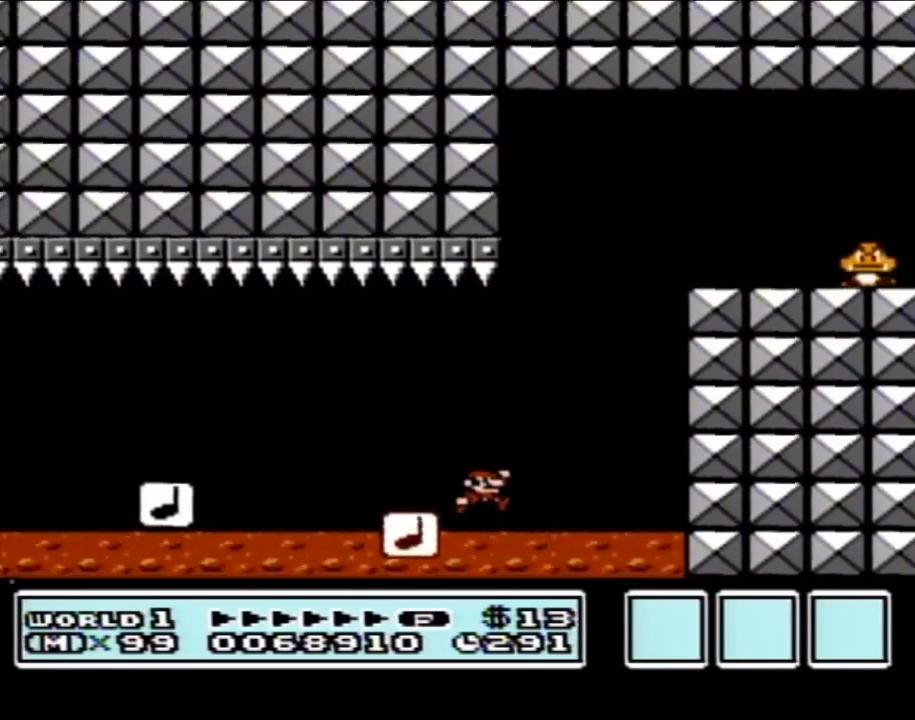
{"buttons": ["A", "B", "DPAD_RIGHT"], "events": [[17, "A", "down"], [50, "DPAD_RIGHT", "up"], [167, "DPAD_LEFT", "down"], [317, "DPAD_UP", "down"], [350, "DPAD_LEFT", "up"], [350, "DPAD_UP", "up"], [383, "DPAD_RIGHT", "down"]]}
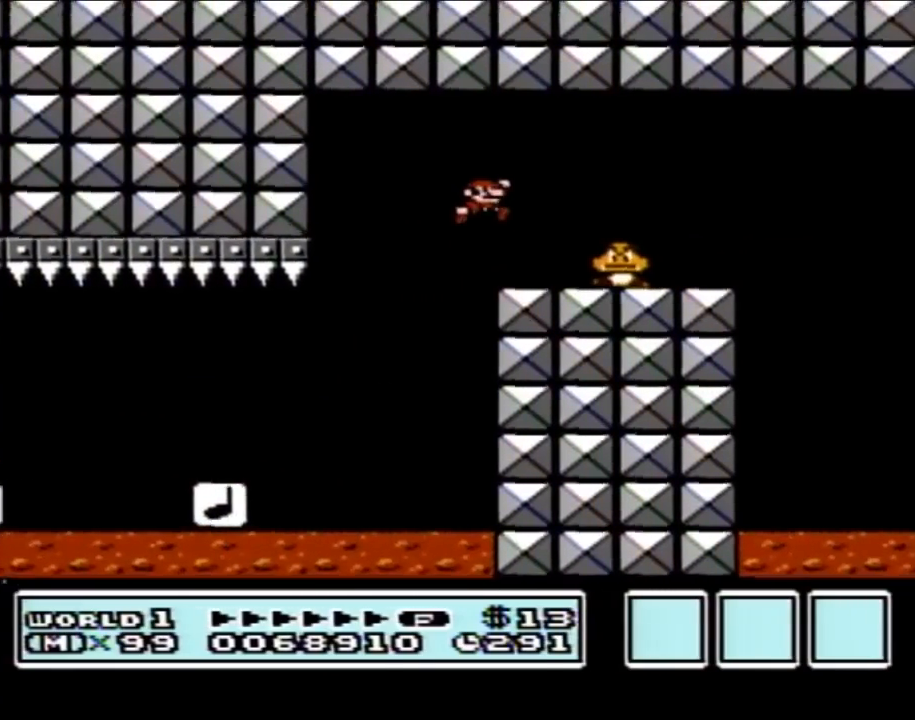
{"buttons": ["B"], "events": [[33, "A", "up"], [67, "DPAD_RIGHT", "up"], [133, "DPAD_LEFT", "down"], [300, "A", "down"], [417, "A", "up"], [483, "DPAD_LEFT", "up"]]}
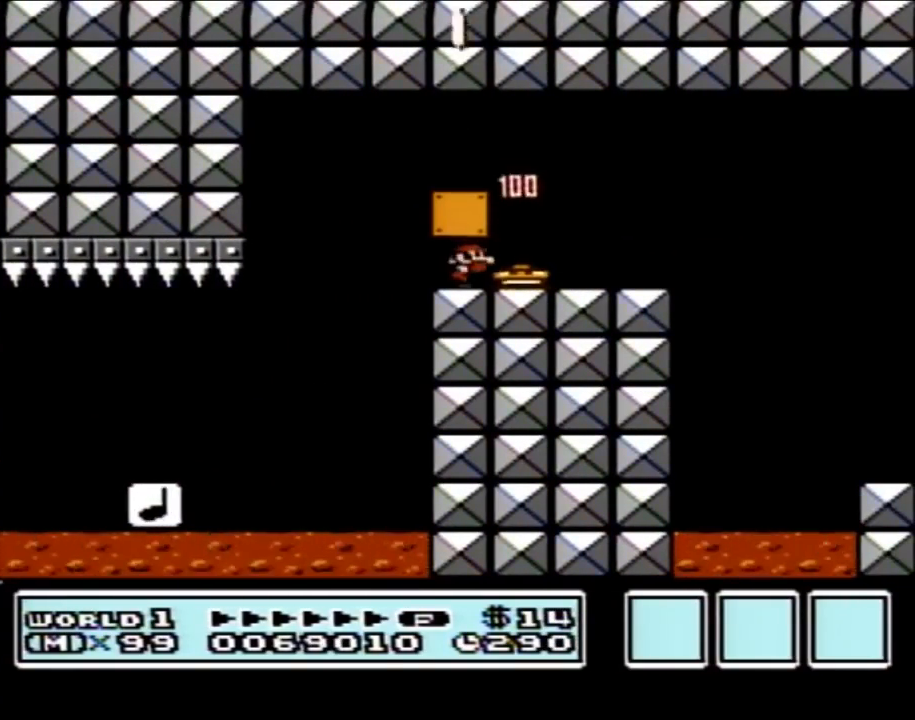
{"buttons": ["B", "DPAD_RIGHT"], "events": [[17, "DPAD_RIGHT", "down"], [200, "B", "up"], [350, "B", "down"]]}
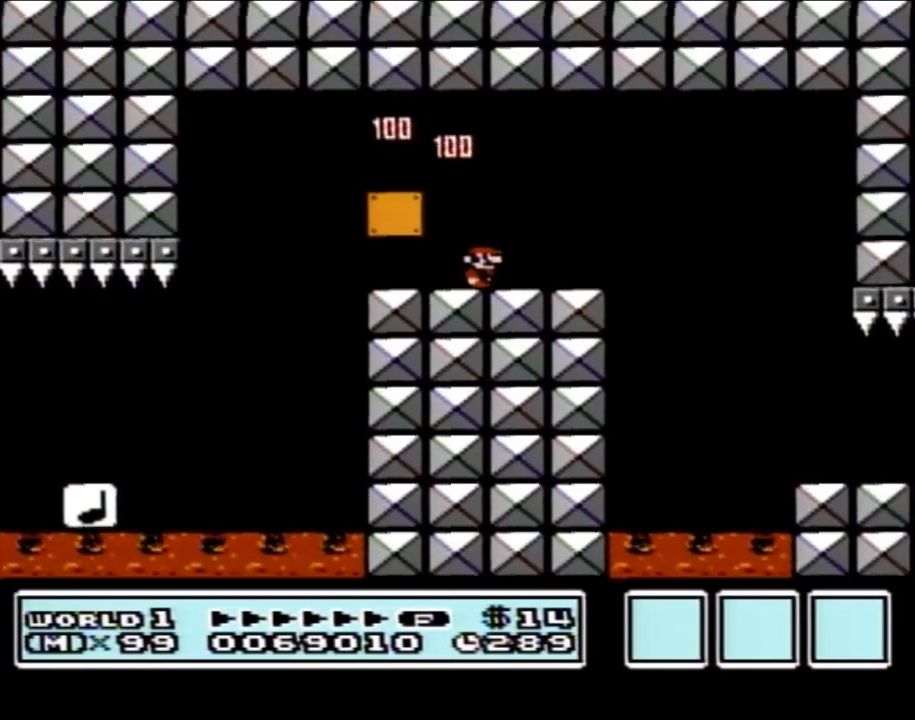
{"buttons": ["B", "DPAD_LEFT"], "events": [[100, "A", "down"], [200, "A", "up"], [300, "DPAD_RIGHT", "up"], [450, "DPAD_LEFT", "down"]]}
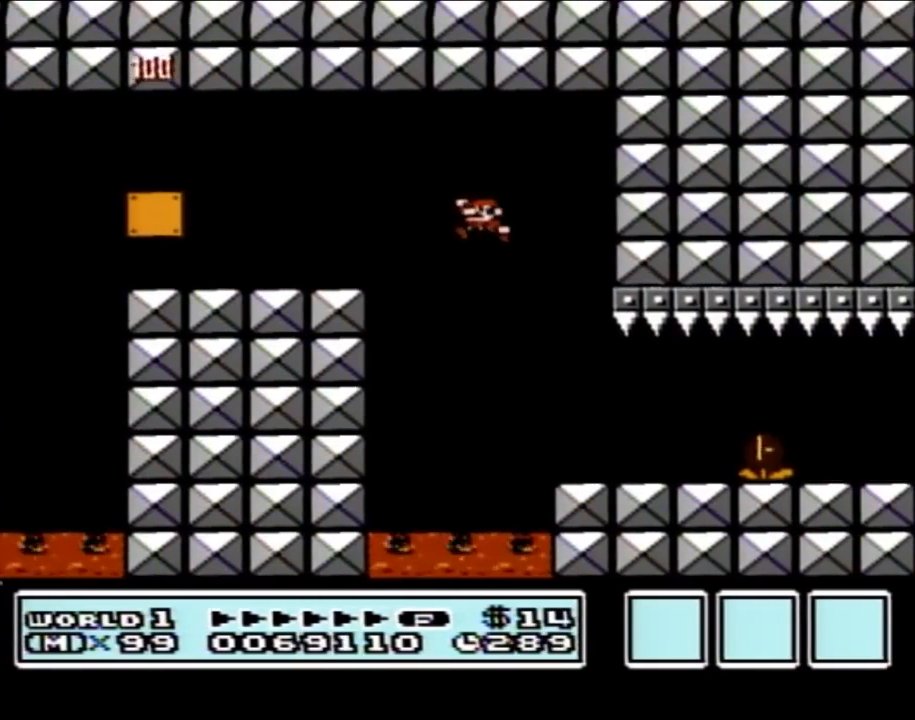
{"buttons": ["A", "B", "DPAD_RIGHT"], "events": [[50, "DPAD_LEFT", "up"], [267, "DPAD_RIGHT", "down"], [483, "A", "down"]]}
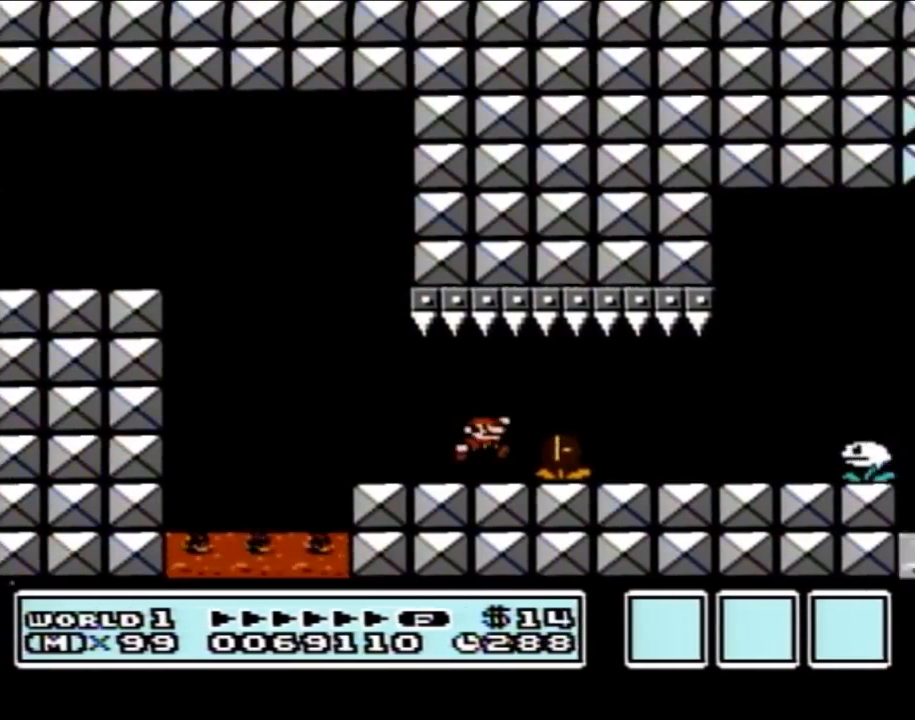
{"buttons": ["B", "DPAD_RIGHT"], "events": [[17, "A", "up"], [200, "DPAD_RIGHT", "up"], [300, "DPAD_LEFT", "down"], [383, "DPAD_LEFT", "up"], [383, "DPAD_UP", "down"], [417, "DPAD_RIGHT", "down"], [417, "DPAD_UP", "up"]]}
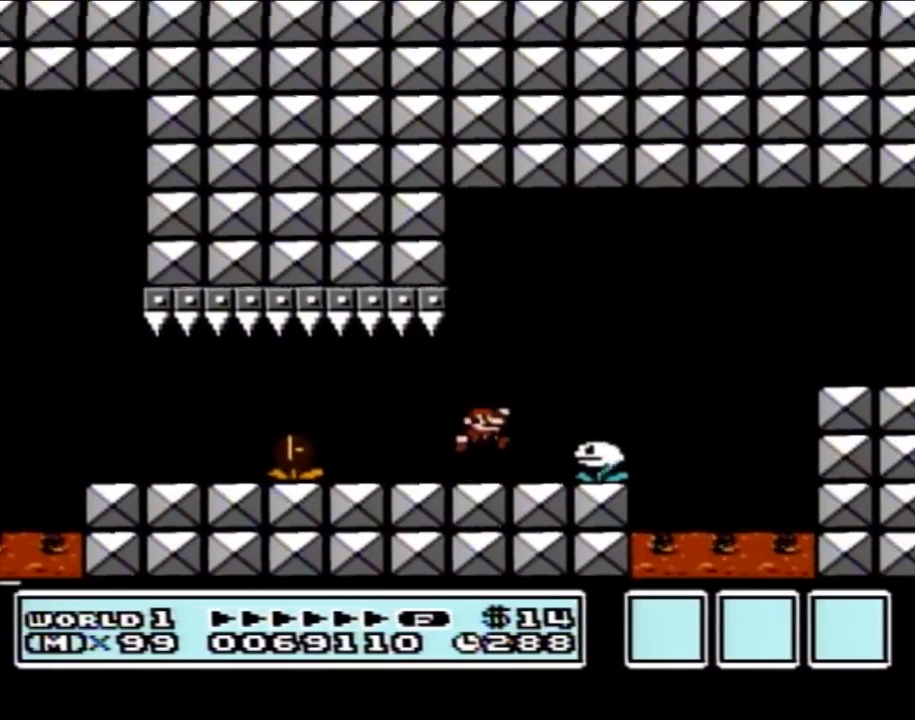
{"buttons": ["B"], "events": [[17, "A", "down"], [333, "A", "up"], [483, "DPAD_RIGHT", "up"]]}
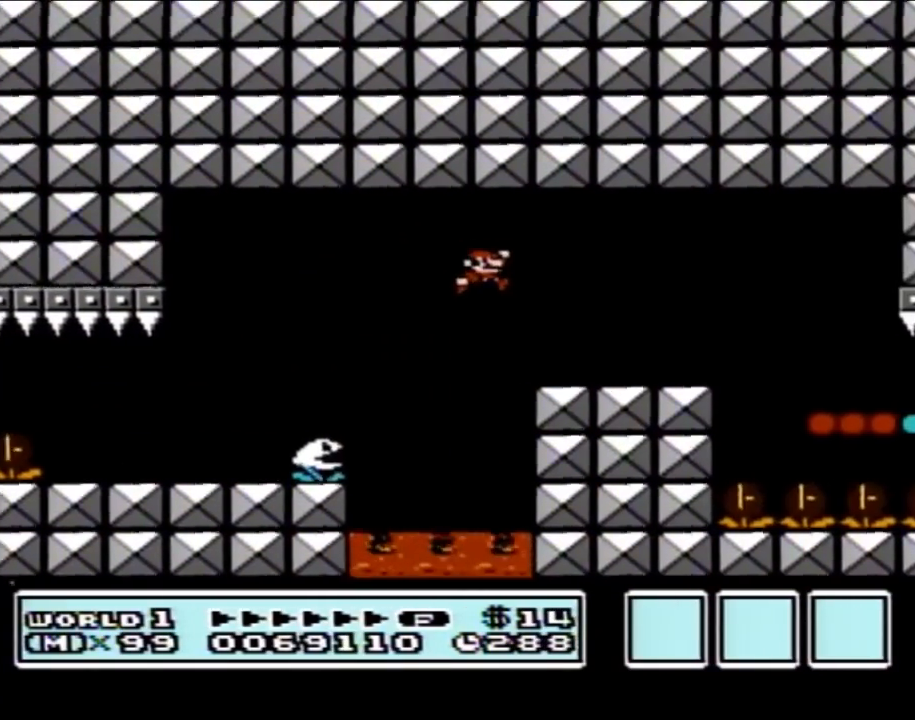
{"buttons": ["B"], "events": [[100, "DPAD_LEFT", "down"], [233, "DPAD_LEFT", "up"], [300, "DPAD_RIGHT", "down"], [417, "A", "down"], [483, "A", "up"], [483, "DPAD_RIGHT", "up"]]}